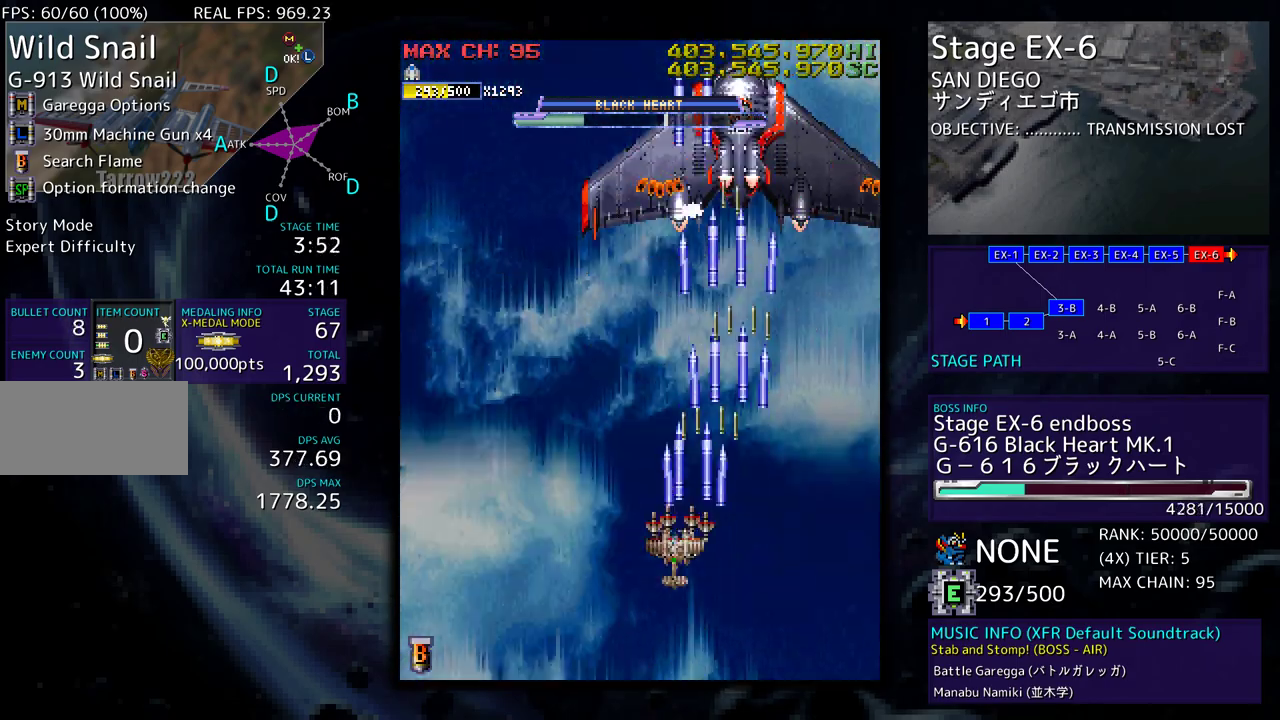
Gameplay with a controller; each line is a JSON object with the inputs held at the frame after it. "events" lists button and stick changes between this image and that frame as [ms after this image, input, new state], when the widget could be followed in between. Not read: L3 R3 other_buttons.
{"buttons": ["DPAD_DOWN", "DPAD_RIGHT"], "events": [[50, "DPAD_UP", "down"], [267, "DPAD_UP", "up"], [300, "DPAD_DOWN", "down"], [400, "DPAD_DOWN", "up"], [433, "DPAD_LEFT", "up"], [467, "DPAD_DOWN", "down"], [483, "DPAD_RIGHT", "down"]]}
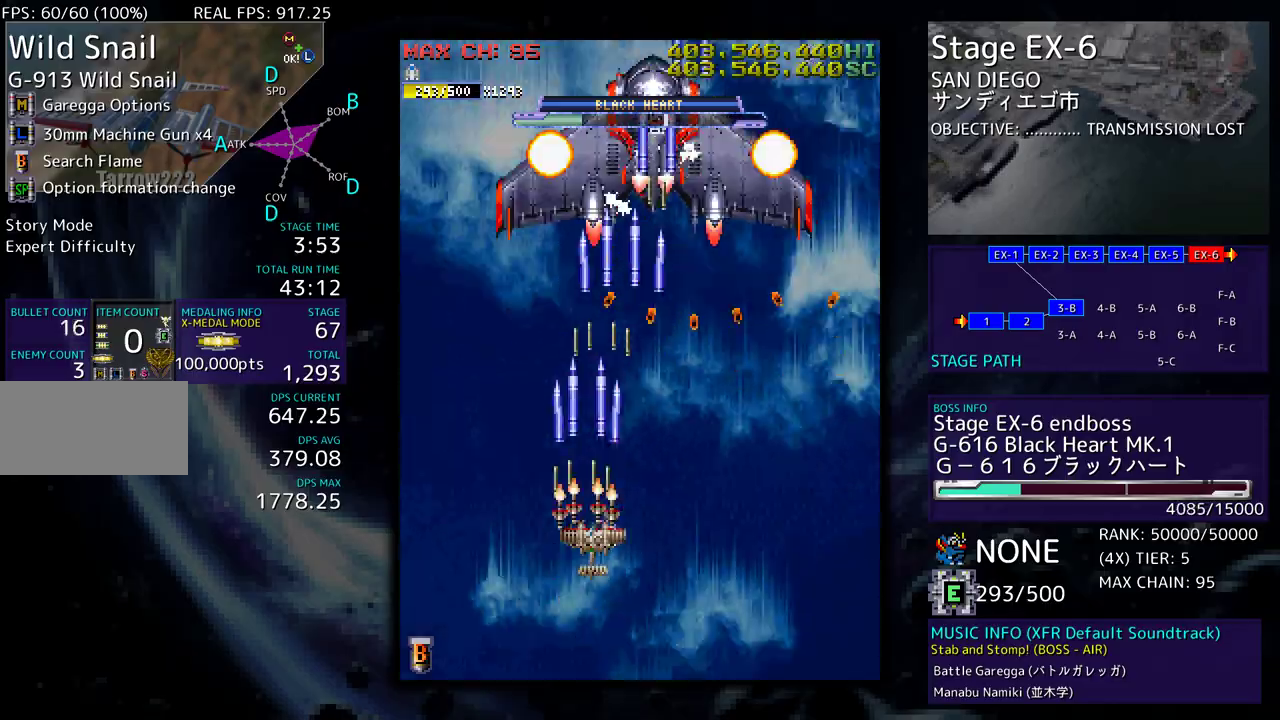
{"buttons": ["DPAD_UP", "DPAD_LEFT"], "events": [[50, "DPAD_RIGHT", "up"], [83, "DPAD_DOWN", "up"], [117, "DPAD_LEFT", "down"], [167, "DPAD_UP", "down"]]}
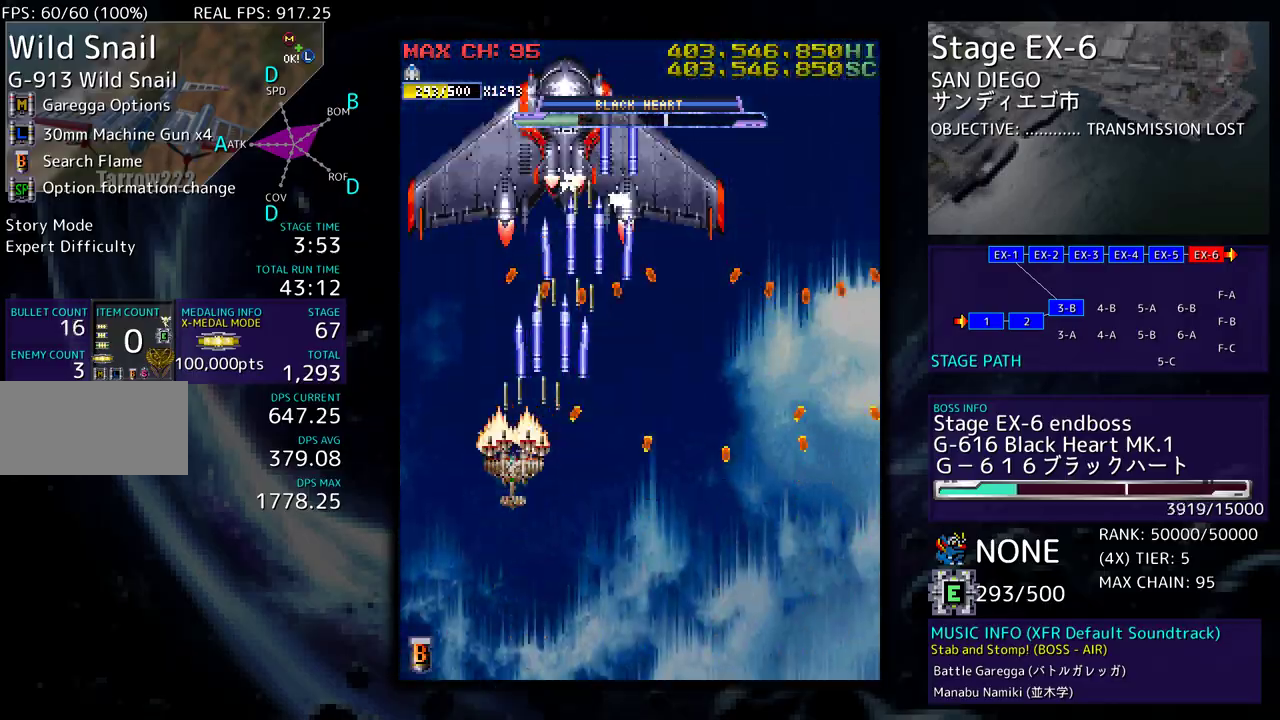
{"buttons": ["DPAD_DOWN"], "events": [[100, "DPAD_DOWN", "down"], [100, "DPAD_LEFT", "up"], [100, "DPAD_RIGHT", "down"], [100, "DPAD_UP", "up"], [117, "DPAD_RIGHT", "up"], [167, "DPAD_LEFT", "down"], [217, "DPAD_LEFT", "up"]]}
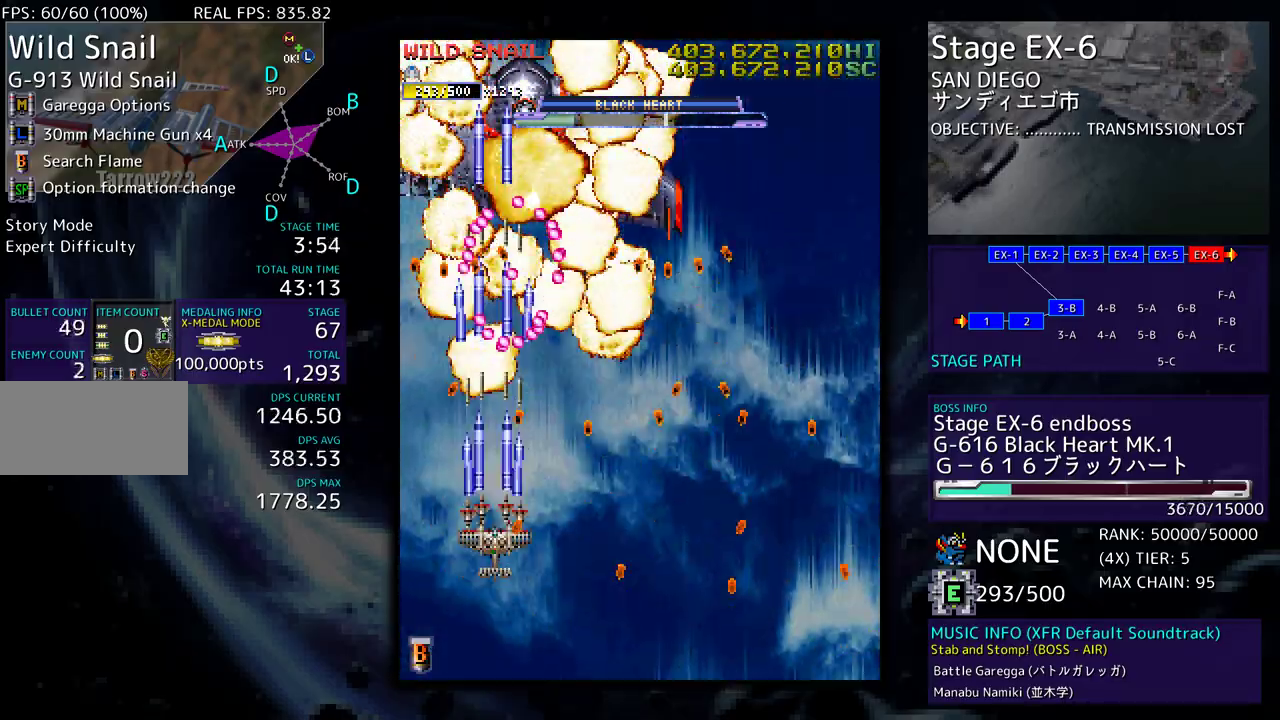
{"buttons": [], "events": [[117, "DPAD_LEFT", "down"], [167, "DPAD_DOWN", "up"], [267, "DPAD_DOWN", "down"], [400, "DPAD_DOWN", "up"], [467, "DPAD_LEFT", "up"]]}
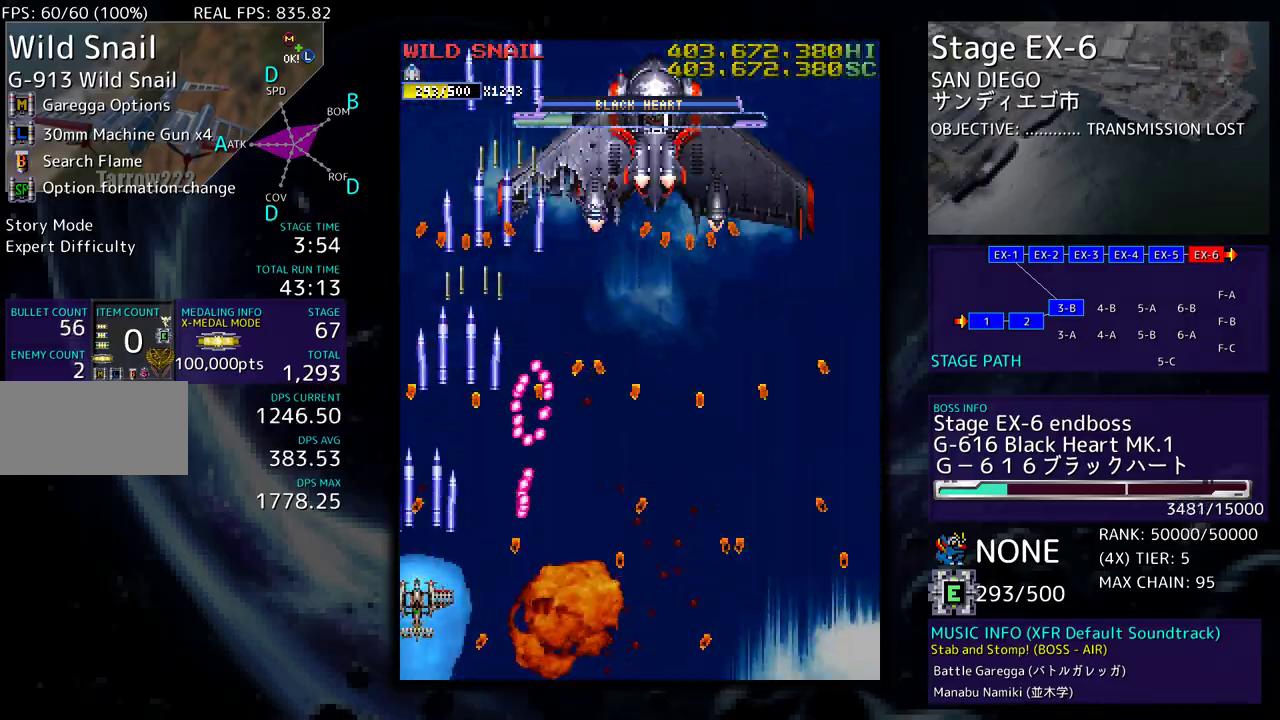
{"buttons": ["DPAD_UP", "DPAD_RIGHT"], "events": [[300, "DPAD_UP", "down"], [383, "DPAD_RIGHT", "down"]]}
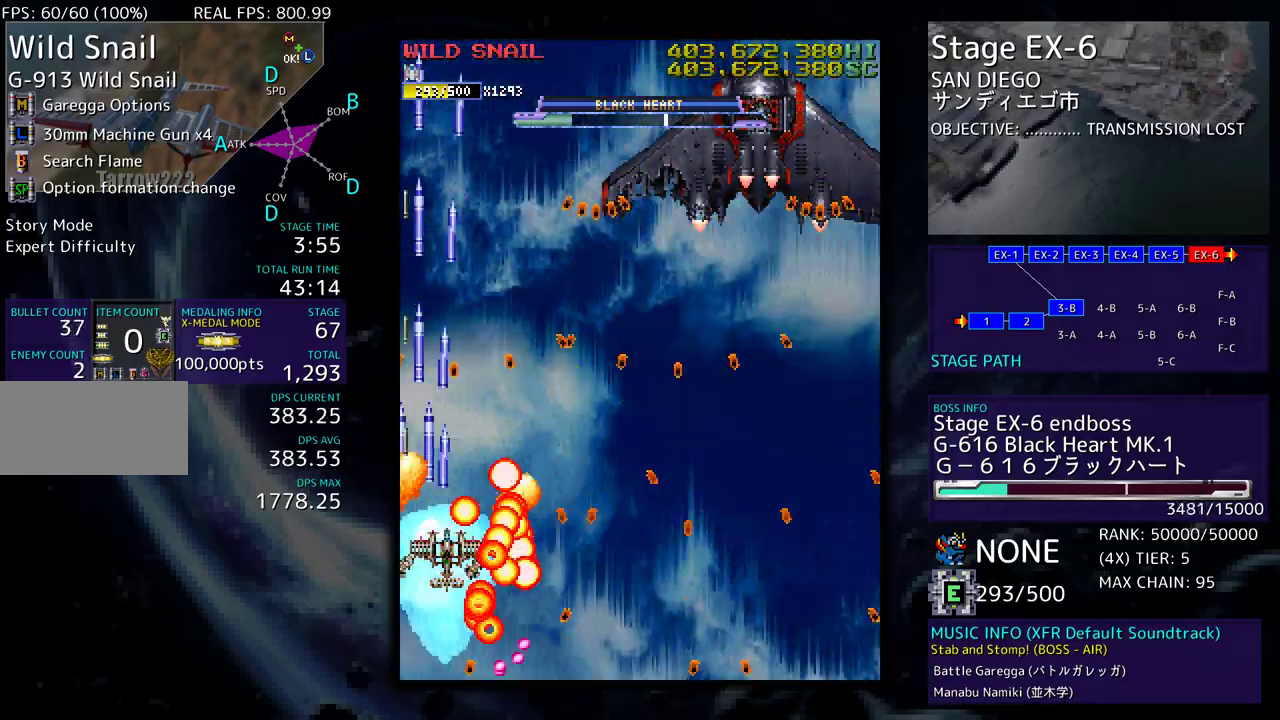
{"buttons": ["DPAD_UP", "DPAD_RIGHT"], "events": []}
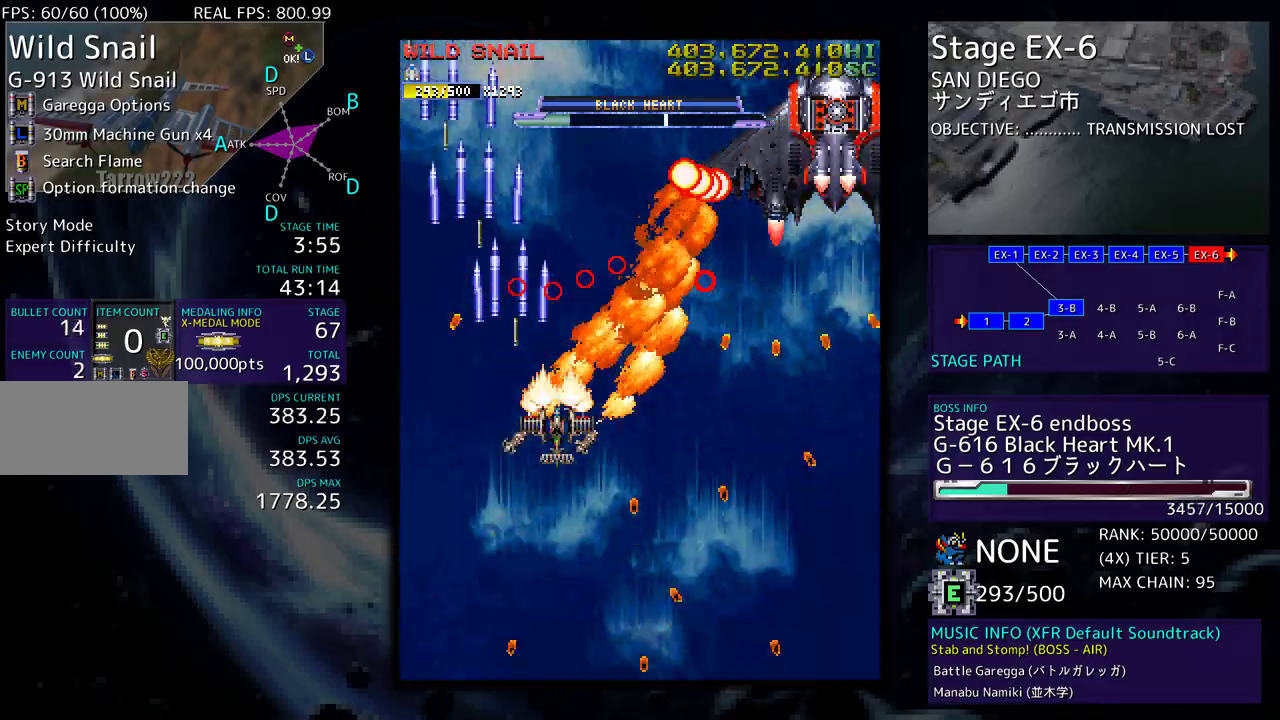
{"buttons": ["DPAD_UP", "DPAD_RIGHT"], "events": [[250, "DPAD_DOWN", "down"], [250, "DPAD_UP", "up"], [383, "DPAD_DOWN", "up"], [433, "DPAD_UP", "down"]]}
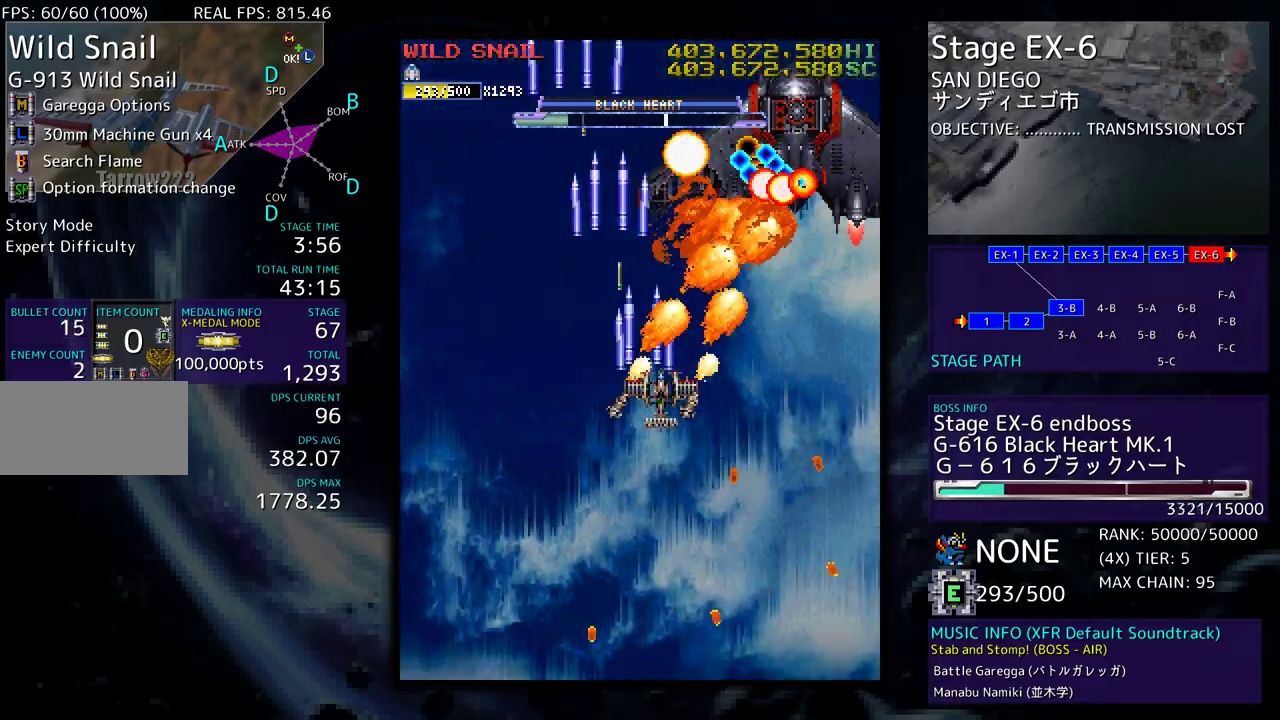
{"buttons": ["DPAD_DOWN", "DPAD_LEFT"], "events": [[17, "DPAD_UP", "up"], [233, "DPAD_RIGHT", "up"], [267, "DPAD_LEFT", "down"], [267, "DPAD_UP", "down"], [350, "DPAD_UP", "up"], [467, "DPAD_DOWN", "down"]]}
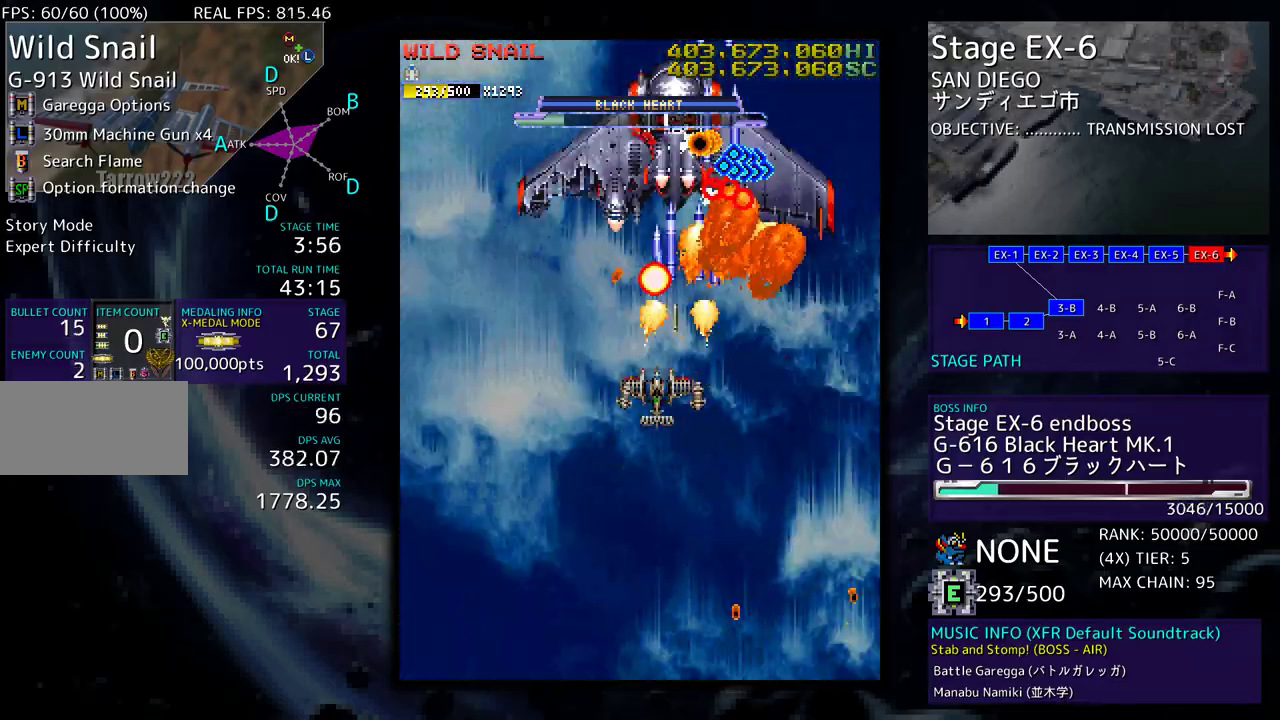
{"buttons": ["DPAD_DOWN", "DPAD_RIGHT"], "events": [[50, "DPAD_LEFT", "up"], [83, "DPAD_LEFT", "down"], [117, "DPAD_DOWN", "up"], [217, "DPAD_DOWN", "down"], [267, "DPAD_LEFT", "up"], [333, "DPAD_LEFT", "down"], [383, "DPAD_DOWN", "up"], [450, "DPAD_DOWN", "down"], [467, "DPAD_LEFT", "up"], [483, "DPAD_RIGHT", "down"]]}
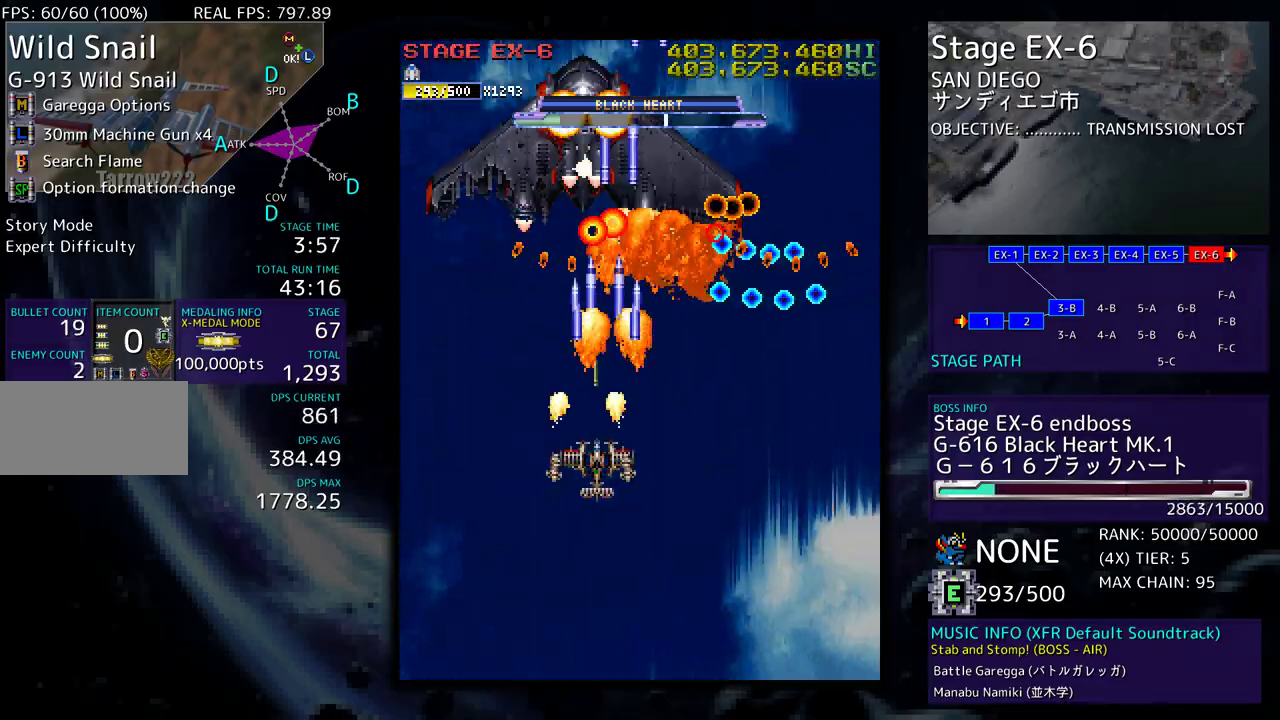
{"buttons": ["DPAD_LEFT"], "events": [[50, "DPAD_LEFT", "down"], [50, "DPAD_RIGHT", "up"], [67, "DPAD_DOWN", "up"], [167, "DPAD_DOWN", "down"], [167, "DPAD_LEFT", "up"], [167, "DPAD_RIGHT", "down"], [250, "DPAD_LEFT", "down"], [250, "DPAD_RIGHT", "up"], [333, "DPAD_LEFT", "up"], [350, "DPAD_RIGHT", "down"], [417, "DPAD_LEFT", "down"], [417, "DPAD_RIGHT", "up"], [450, "DPAD_DOWN", "up"]]}
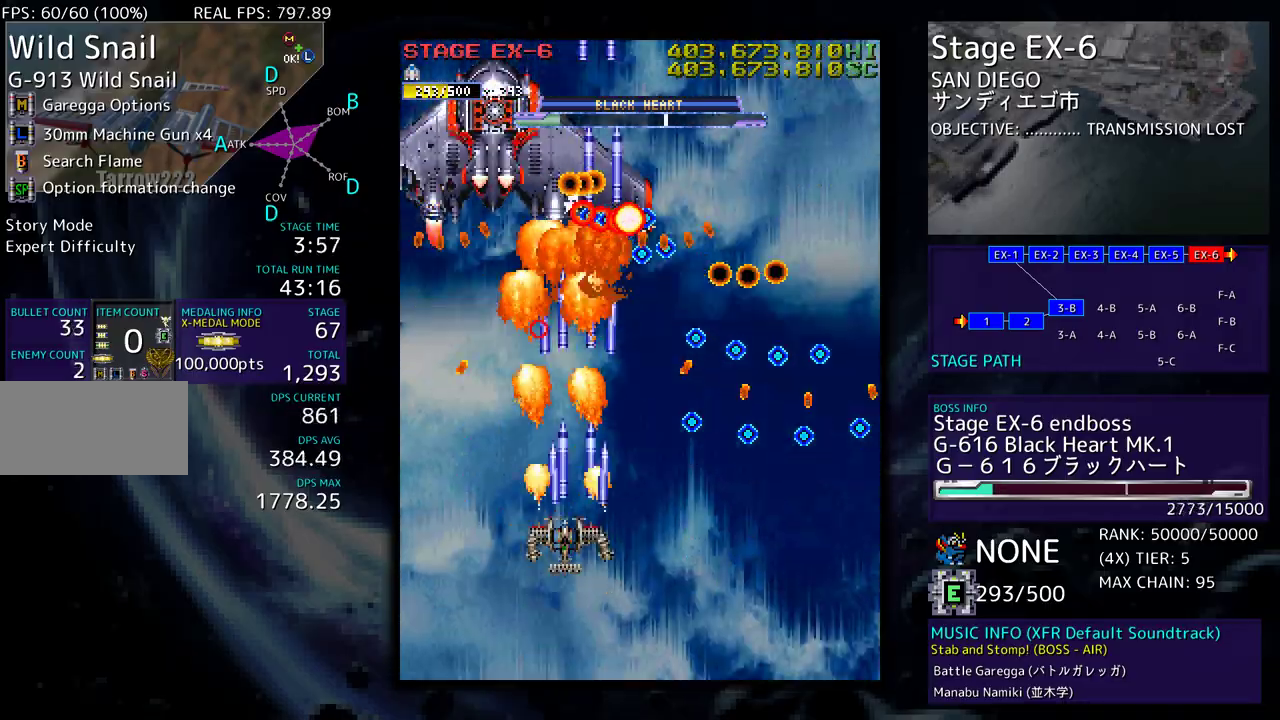
{"buttons": [], "events": [[17, "DPAD_DOWN", "down"], [17, "DPAD_LEFT", "up"], [33, "DPAD_RIGHT", "down"], [100, "DPAD_RIGHT", "up"], [117, "DPAD_DOWN", "up"], [267, "DPAD_LEFT", "down"], [317, "DPAD_UP", "down"], [367, "DPAD_UP", "up"], [383, "DPAD_LEFT", "up"]]}
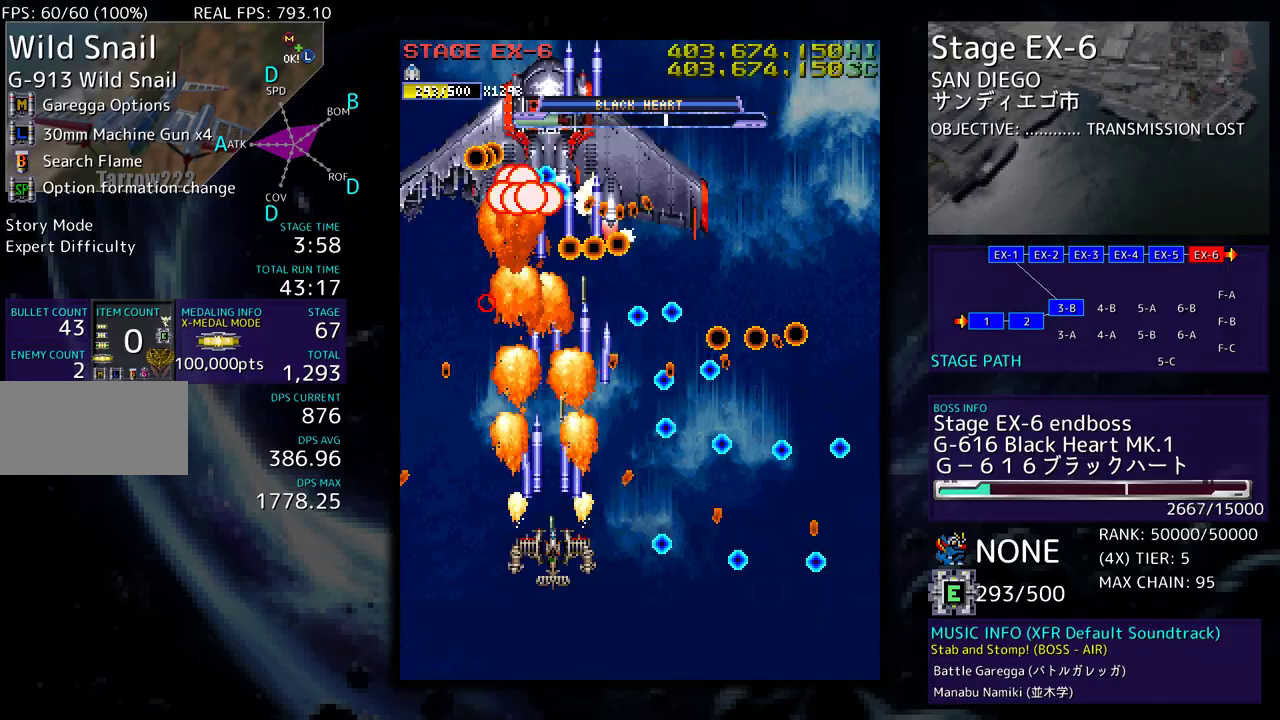
{"buttons": [], "events": [[317, "DPAD_LEFT", "down"], [417, "DPAD_LEFT", "up"]]}
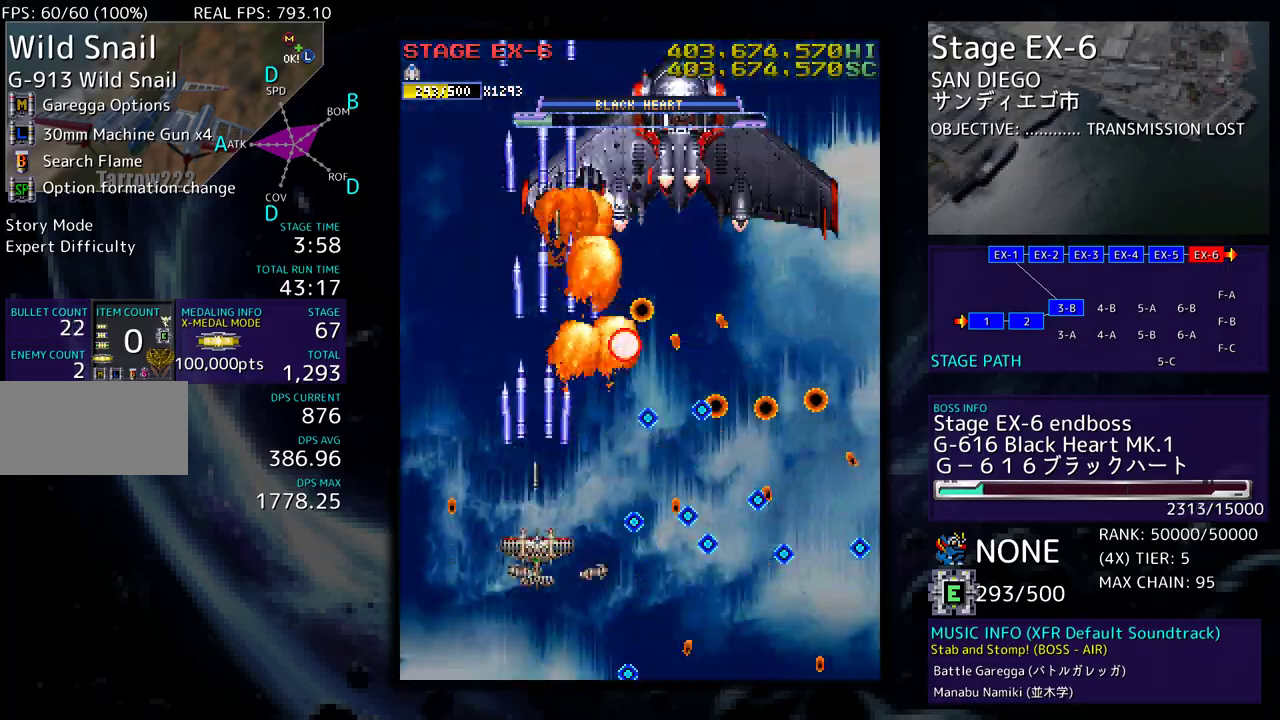
{"buttons": [], "events": [[17, "DPAD_RIGHT", "down"], [17, "DPAD_UP", "down"], [83, "DPAD_RIGHT", "up"], [167, "DPAD_LEFT", "down"], [450, "DPAD_LEFT", "up"], [467, "DPAD_UP", "up"]]}
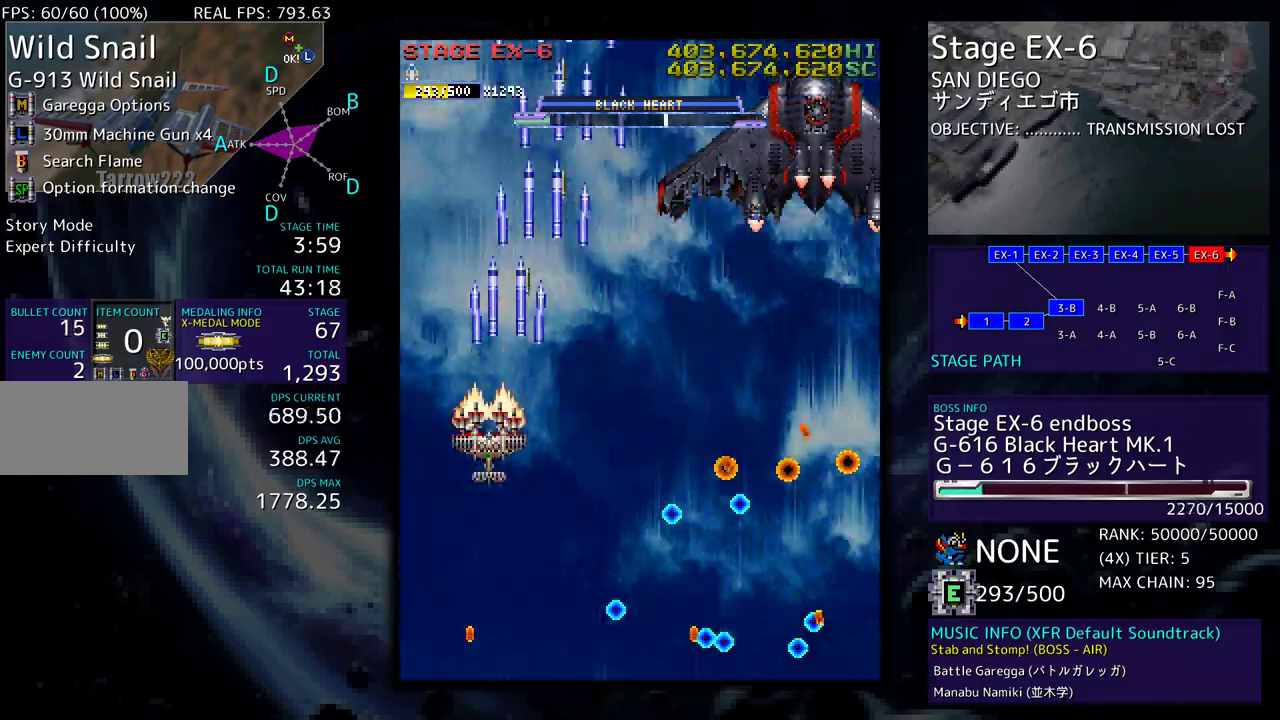
{"buttons": ["DPAD_RIGHT"], "events": [[83, "DPAD_DOWN", "down"], [83, "DPAD_RIGHT", "down"], [133, "DPAD_DOWN", "up"], [200, "DPAD_UP", "down"], [300, "DPAD_UP", "up"], [350, "DPAD_DOWN", "down"], [483, "DPAD_DOWN", "up"]]}
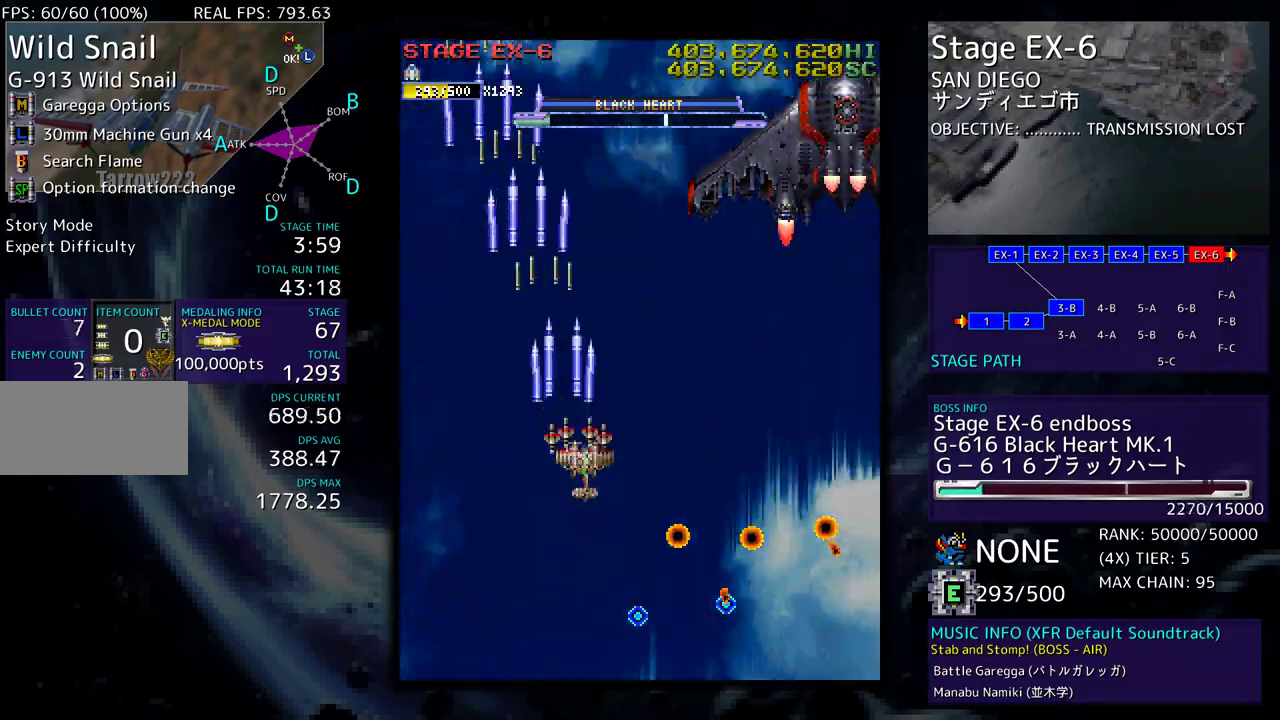
{"buttons": ["DPAD_DOWN", "DPAD_LEFT"], "events": [[17, "DPAD_UP", "down"], [117, "DPAD_UP", "up"], [183, "DPAD_DOWN", "down"], [300, "DPAD_DOWN", "up"], [417, "DPAD_DOWN", "down"], [450, "DPAD_LEFT", "down"], [450, "DPAD_RIGHT", "up"]]}
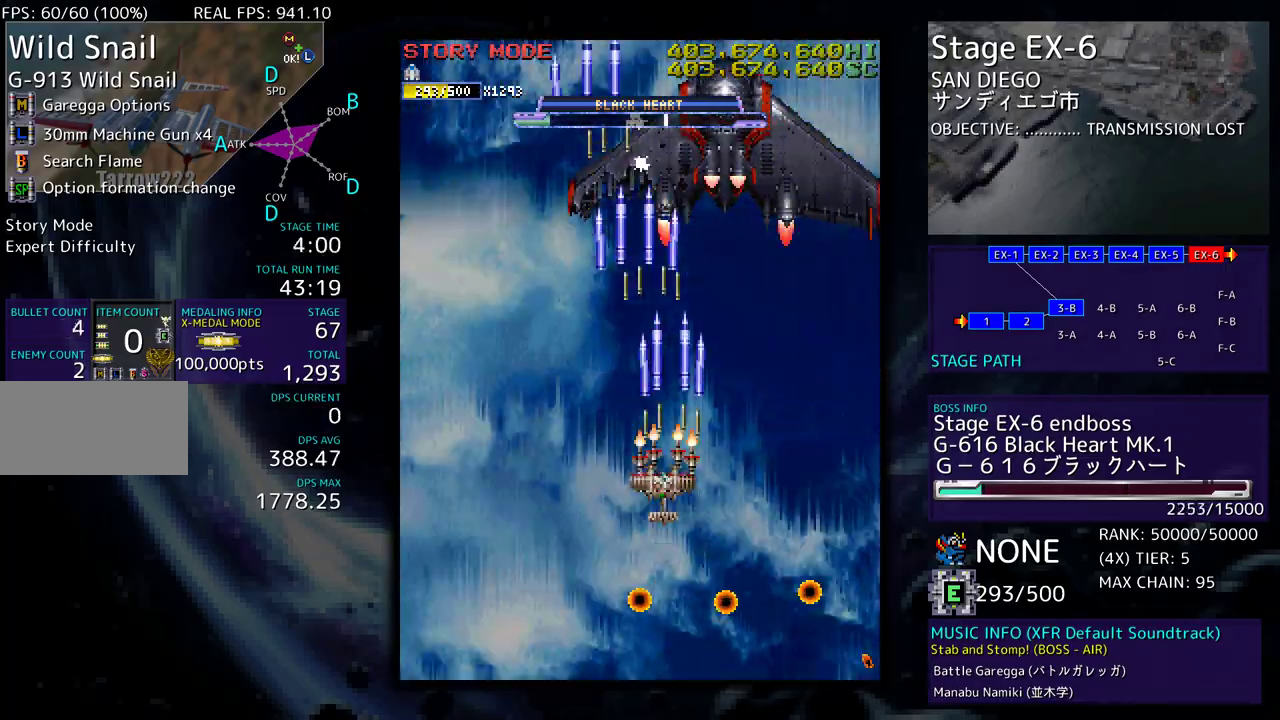
{"buttons": [], "events": [[17, "DPAD_DOWN", "up"], [50, "DPAD_LEFT", "up"], [117, "DPAD_LEFT", "down"], [217, "DPAD_LEFT", "up"], [267, "DPAD_DOWN", "down"], [267, "DPAD_LEFT", "down"], [333, "DPAD_LEFT", "up"], [350, "DPAD_DOWN", "up"], [400, "DPAD_LEFT", "down"], [500, "DPAD_LEFT", "up"]]}
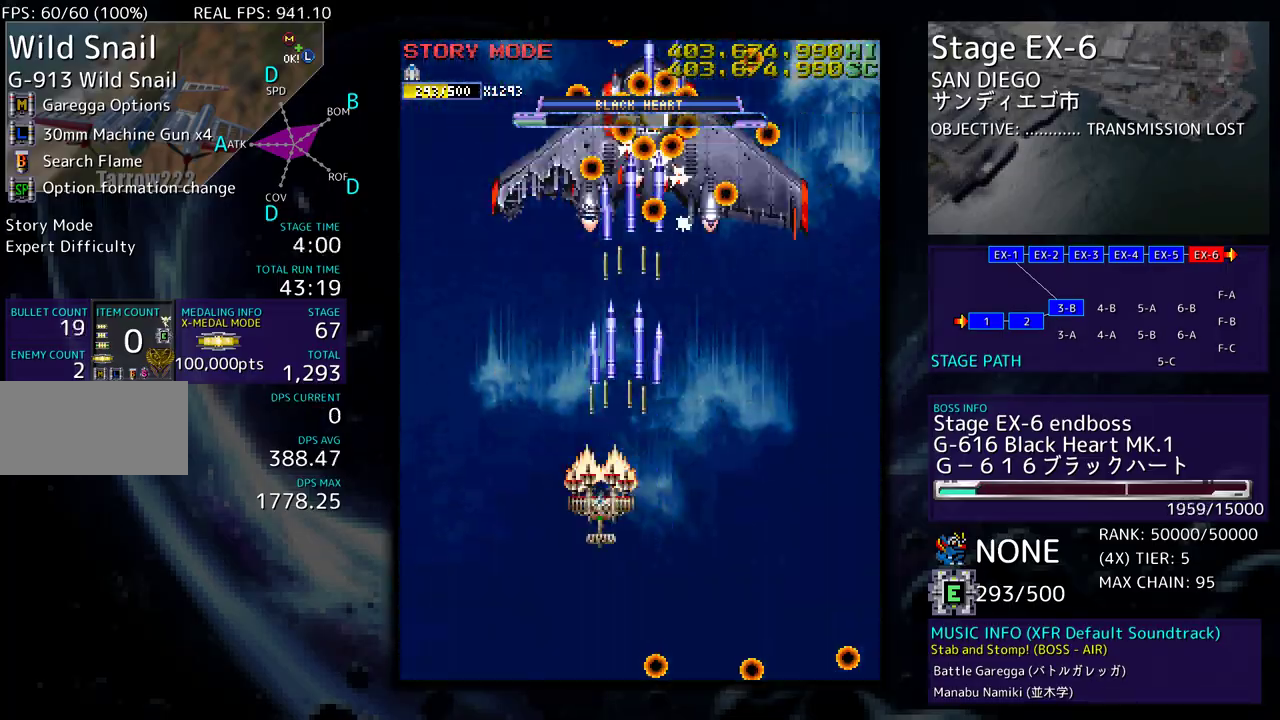
{"buttons": [], "events": [[67, "DPAD_DOWN", "down"], [100, "DPAD_RIGHT", "down"], [117, "DPAD_RIGHT", "up"], [167, "DPAD_DOWN", "up"], [217, "DPAD_DOWN", "down"], [217, "DPAD_RIGHT", "down"], [333, "DPAD_RIGHT", "up"], [383, "DPAD_RIGHT", "down"], [450, "DPAD_RIGHT", "up"], [483, "DPAD_DOWN", "up"]]}
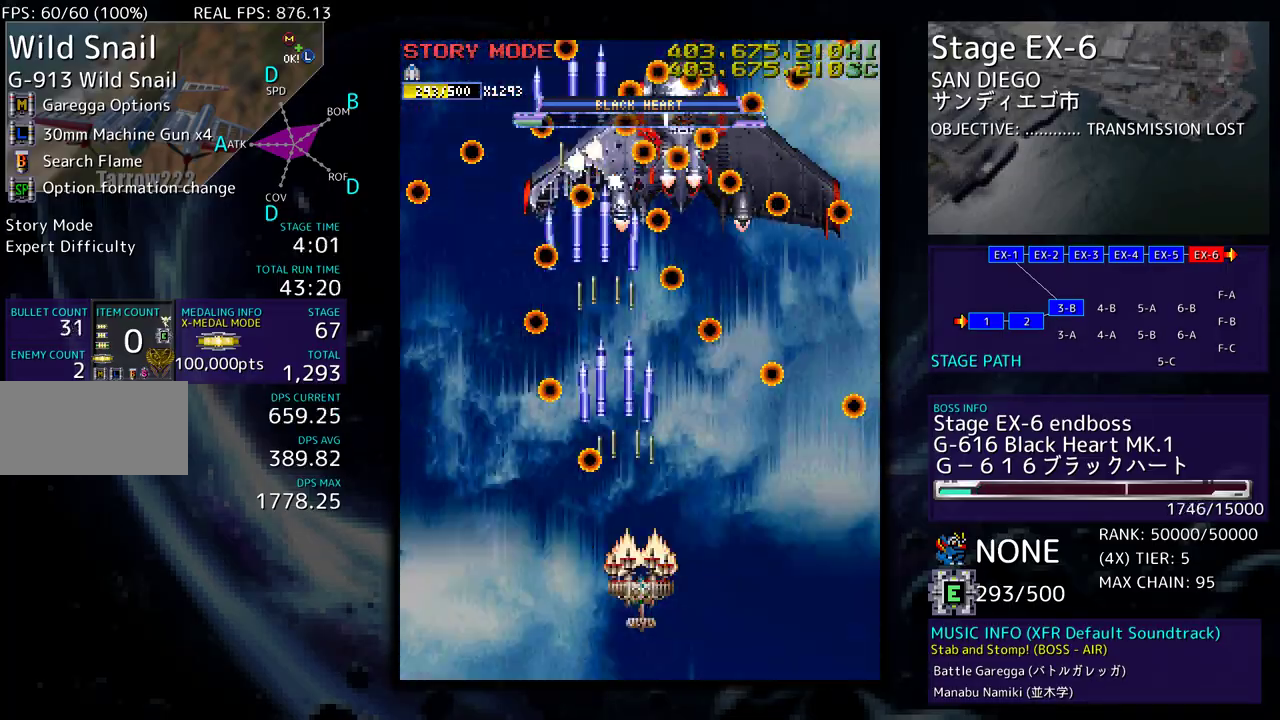
{"buttons": ["DPAD_LEFT"], "events": [[67, "DPAD_DOWN", "down"], [67, "DPAD_RIGHT", "down"], [183, "DPAD_DOWN", "up"], [217, "DPAD_RIGHT", "up"], [250, "DPAD_LEFT", "down"], [350, "DPAD_LEFT", "up"], [433, "DPAD_LEFT", "down"]]}
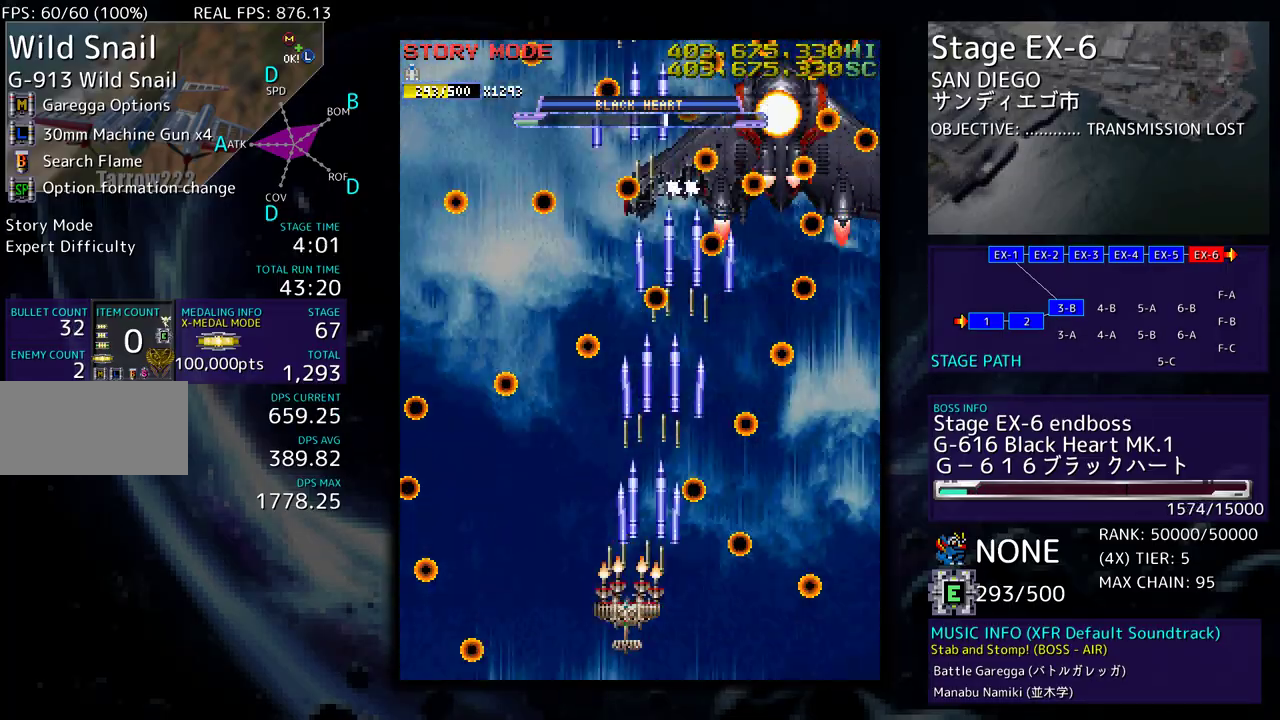
{"buttons": ["DPAD_DOWN", "DPAD_RIGHT"], "events": [[17, "DPAD_LEFT", "up"], [83, "DPAD_UP", "down"], [100, "DPAD_LEFT", "down"], [167, "DPAD_LEFT", "up"], [200, "DPAD_RIGHT", "down"], [250, "DPAD_UP", "up"], [300, "DPAD_DOWN", "down"]]}
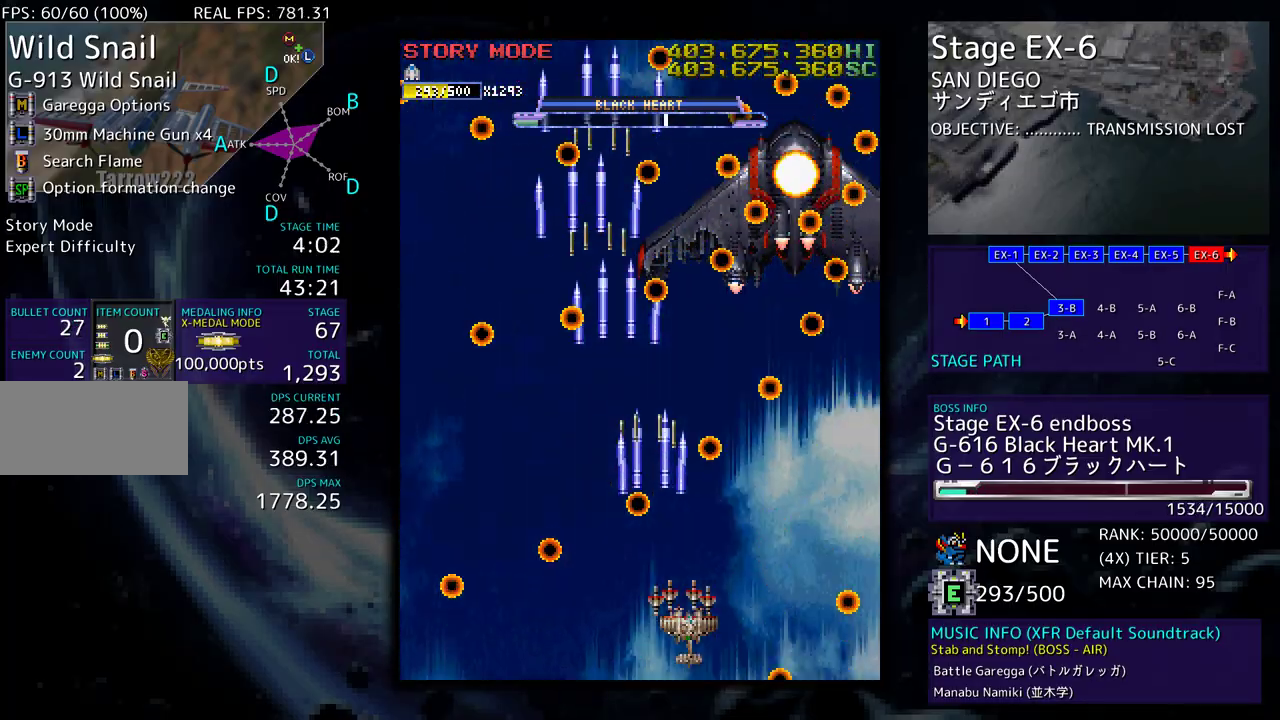
{"buttons": ["DPAD_DOWN"], "events": [[17, "DPAD_DOWN", "up"], [17, "DPAD_RIGHT", "up"], [150, "DPAD_LEFT", "down"], [167, "DPAD_UP", "down"], [350, "DPAD_UP", "up"], [367, "DPAD_DOWN", "down"], [367, "DPAD_LEFT", "up"], [383, "DPAD_RIGHT", "down"], [483, "DPAD_RIGHT", "up"]]}
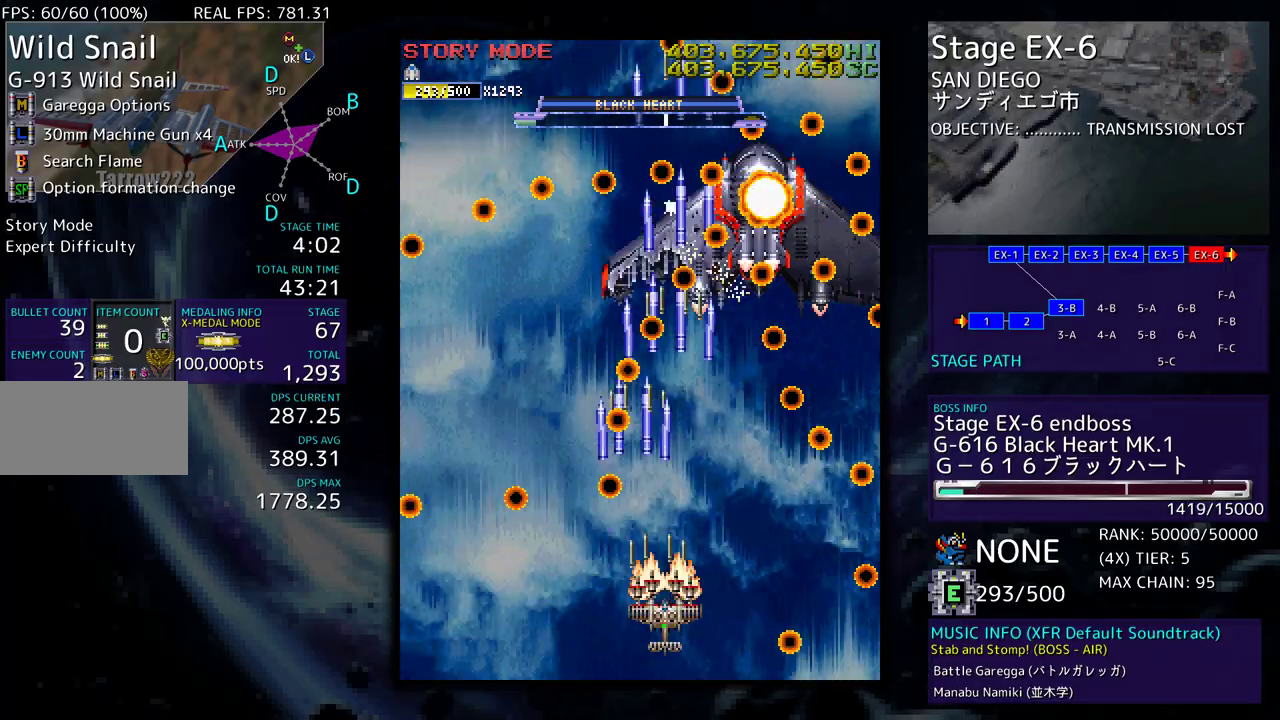
{"buttons": ["DPAD_LEFT"], "events": [[17, "DPAD_DOWN", "up"], [67, "DPAD_DOWN", "down"], [67, "DPAD_RIGHT", "down"], [100, "DPAD_RIGHT", "up"], [167, "DPAD_LEFT", "down"], [233, "DPAD_DOWN", "up"], [300, "DPAD_LEFT", "up"], [333, "DPAD_LEFT", "down"], [433, "DPAD_LEFT", "up"], [467, "DPAD_LEFT", "down"]]}
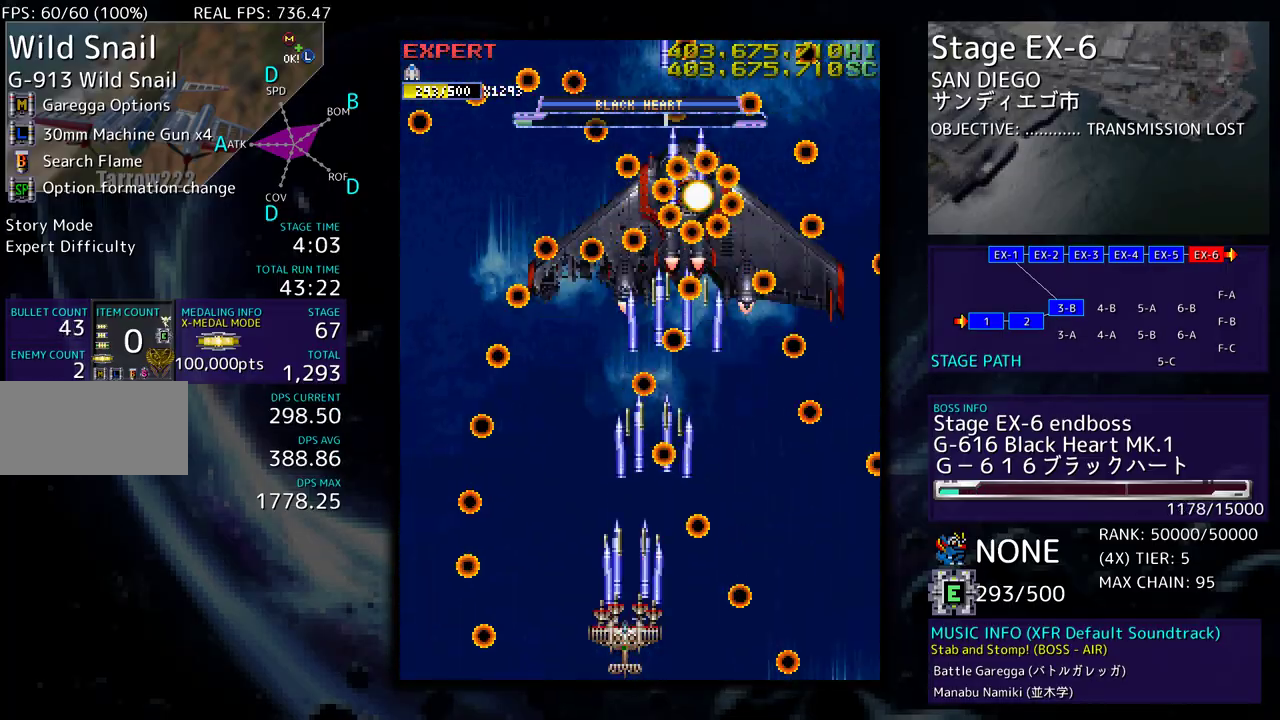
{"buttons": [], "events": [[67, "DPAD_LEFT", "up"], [150, "DPAD_RIGHT", "down"], [267, "DPAD_RIGHT", "up"], [267, "DPAD_UP", "down"], [333, "DPAD_RIGHT", "down"], [350, "DPAD_UP", "up"], [400, "DPAD_DOWN", "down"], [483, "DPAD_DOWN", "up"], [483, "DPAD_RIGHT", "up"]]}
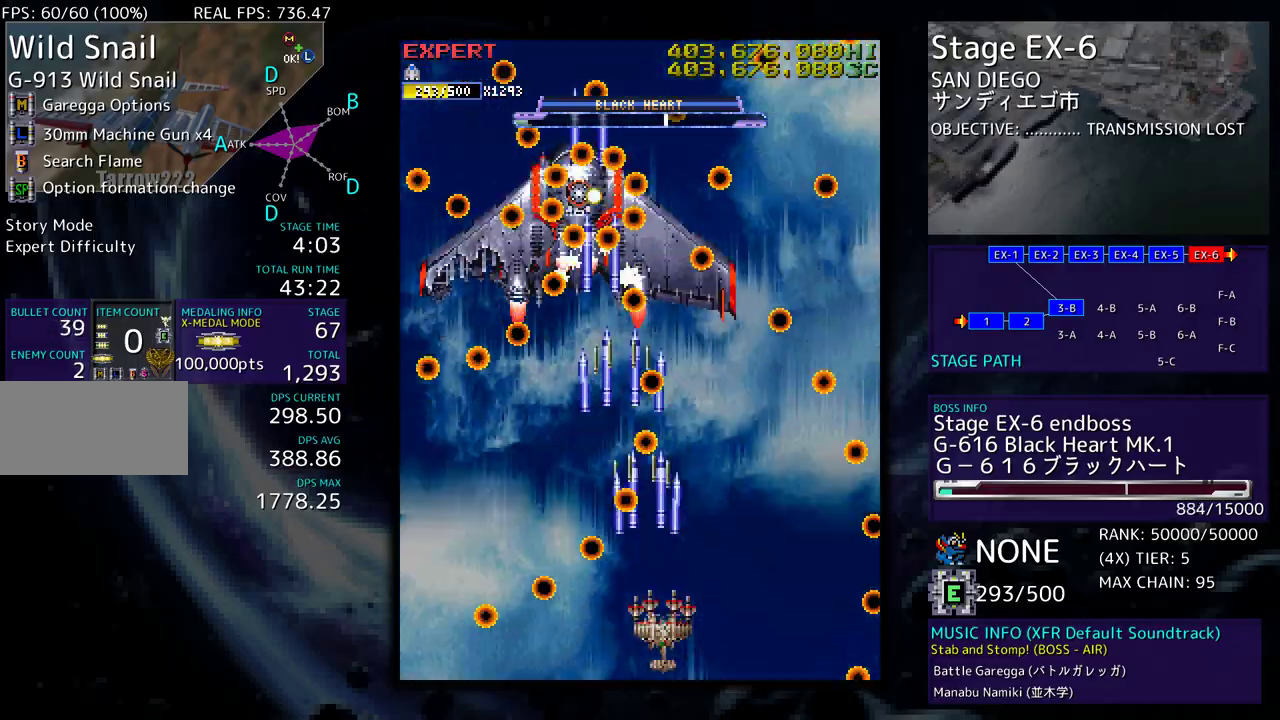
{"buttons": ["DPAD_RIGHT"], "events": [[33, "DPAD_RIGHT", "down"], [117, "DPAD_RIGHT", "up"], [183, "DPAD_RIGHT", "down"], [250, "DPAD_RIGHT", "up"], [317, "DPAD_RIGHT", "down"], [383, "DPAD_RIGHT", "up"], [450, "DPAD_RIGHT", "down"]]}
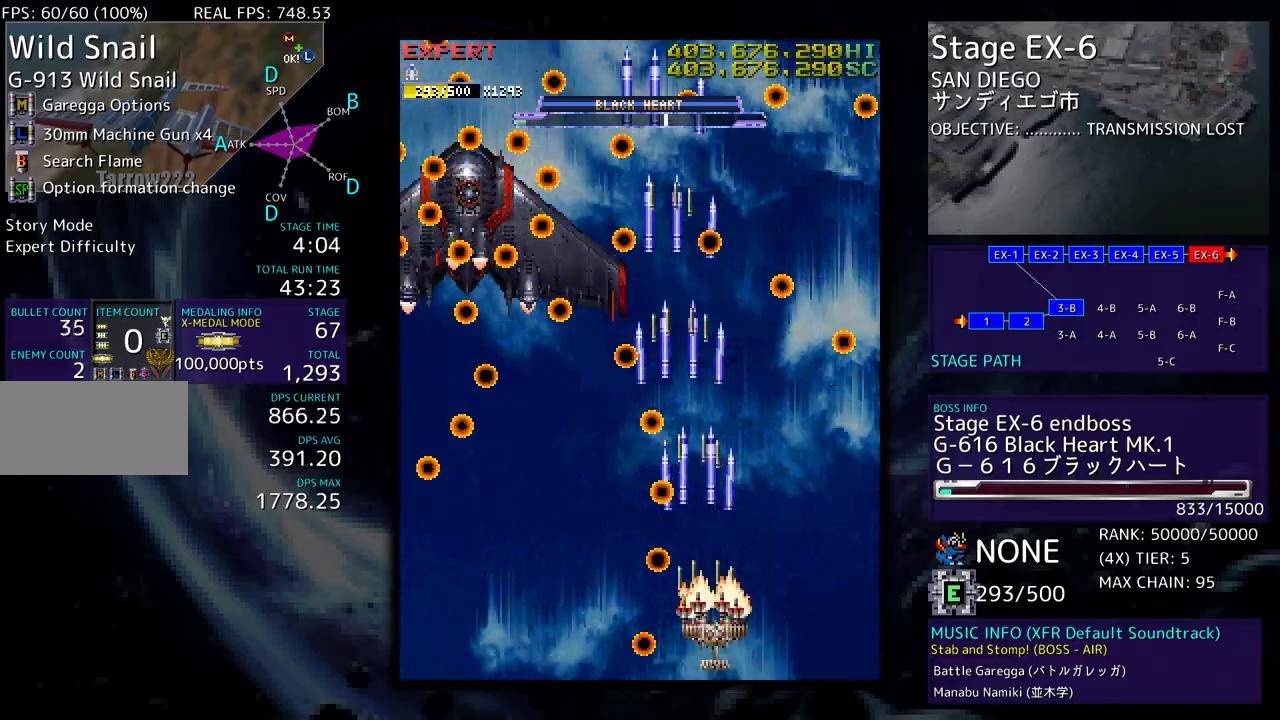
{"buttons": ["DPAD_RIGHT"]}
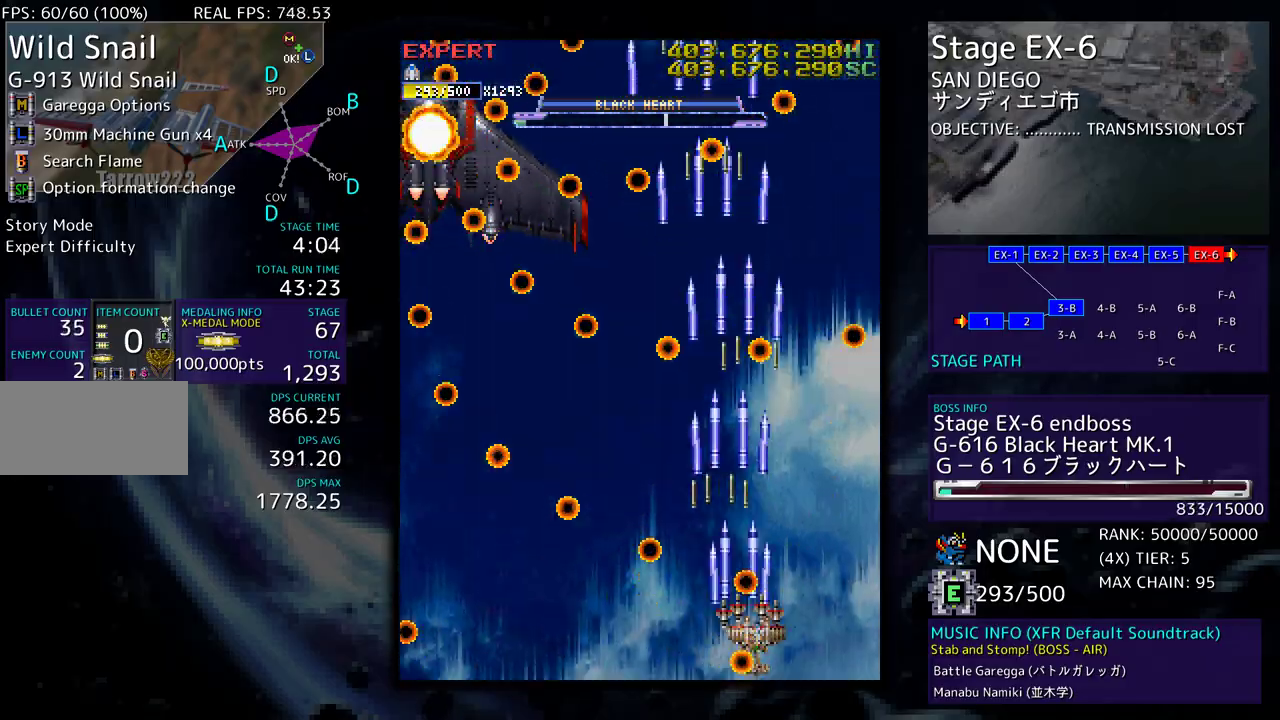
{"buttons": ["DPAD_DOWN", "DPAD_LEFT"], "events": [[300, "DPAD_RIGHT", "up"], [300, "DPAD_UP", "down"], [317, "DPAD_LEFT", "down"], [383, "DPAD_UP", "up"], [450, "DPAD_DOWN", "down"]]}